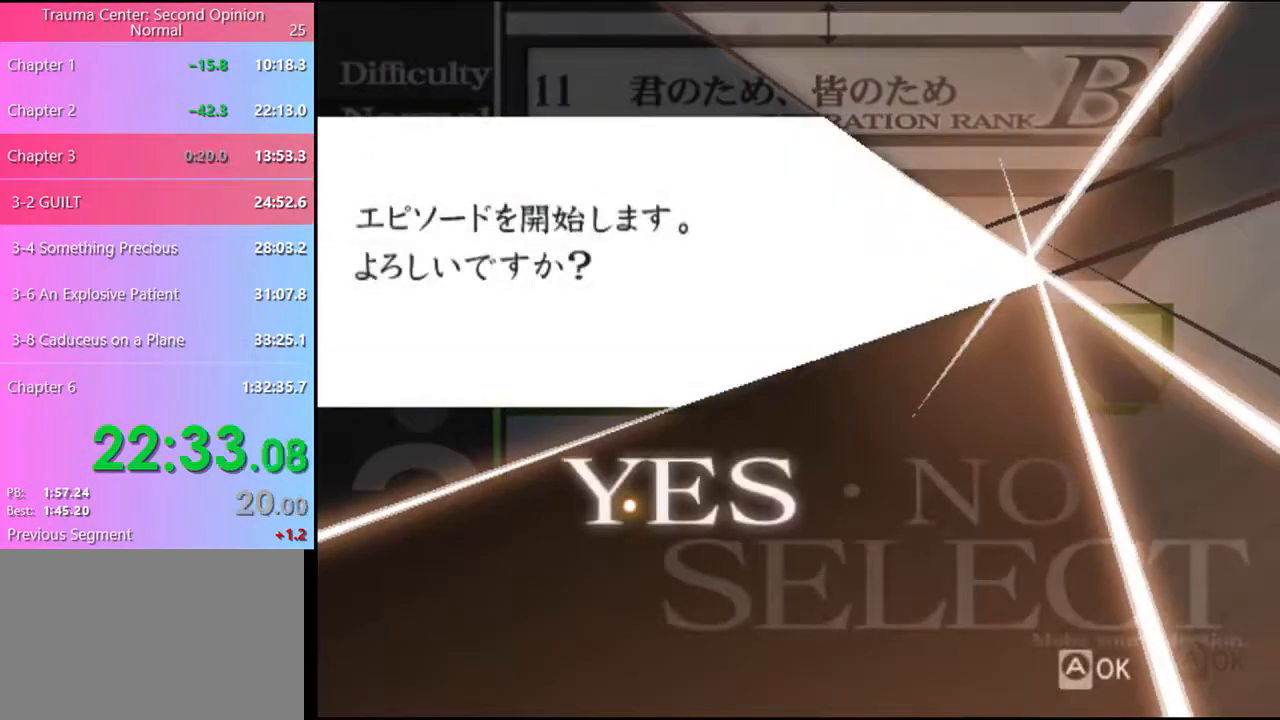
Gameplay with keyboard and mouse; each line is a JSON object with the keys and mouse buttons held at the frame after it. "events" lists presses ("down") and releases ("up") of "a", "alt", "c", "d", "e", "f", "q", "r", "s", "shift", "space", "v", "w", "mouse_left", "mouse_wheel", "mouse_right", "mouse_mb4" and "mouse_mb5" between this image and that frame as [ms after this image, input, new state], when the widget could be followed in between. "mouse_left", "mouse_wheel", "mouse_right", "mouse_mb4", "mouse_mb5" = the "left", "wheel", "right", "mb4", "mb5" buttons of the "mouse" list. No other keys are recorded. "wheel" means that the mouse wheel is clicked or scrolled. Mouse movement is not recorded.
{"keys": [], "mouse": [], "events": [[33, "mouse_left", "down"], [133, "mouse_left", "up"], [167, "mouse_left", "down"], [267, "mouse_left", "up"], [333, "mouse_left", "down"], [433, "mouse_left", "up"]]}
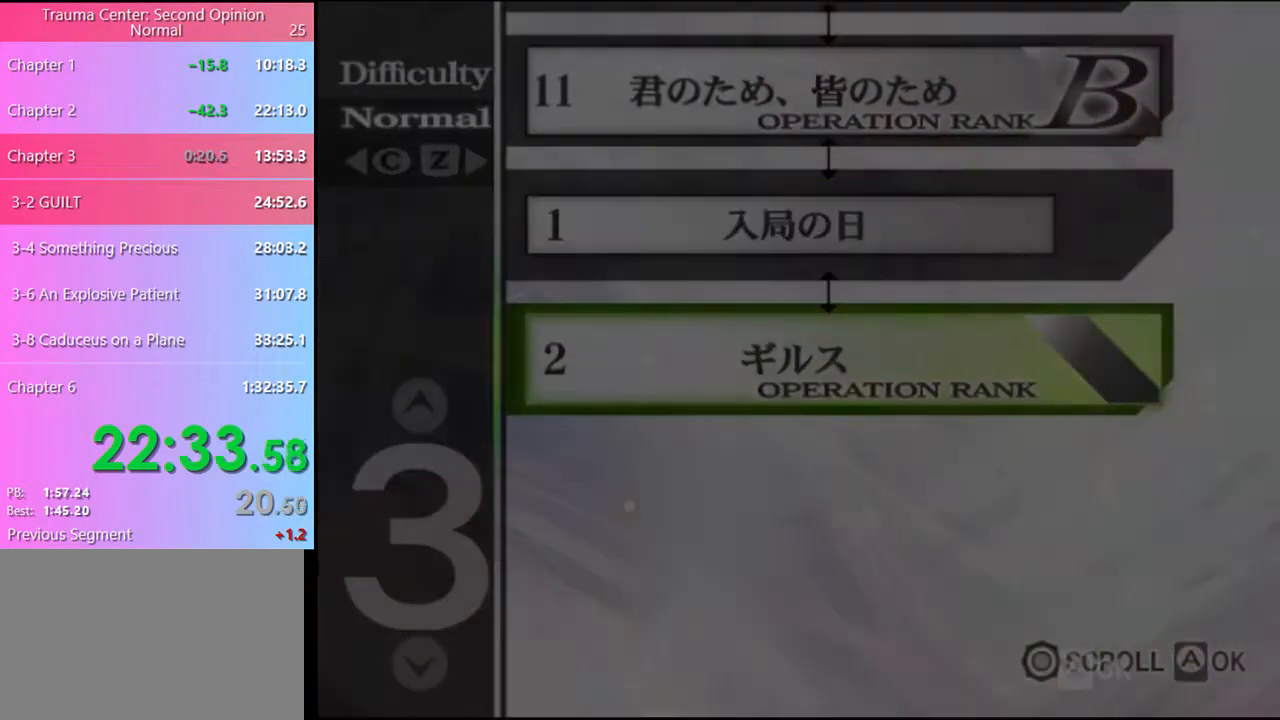
{"keys": [], "mouse": [], "events": [[167, "mouse_left", "down"], [233, "mouse_left", "up"], [300, "mouse_left", "down"], [367, "mouse_left", "up"], [400, "mouse_left", "down"], [467, "mouse_left", "up"]]}
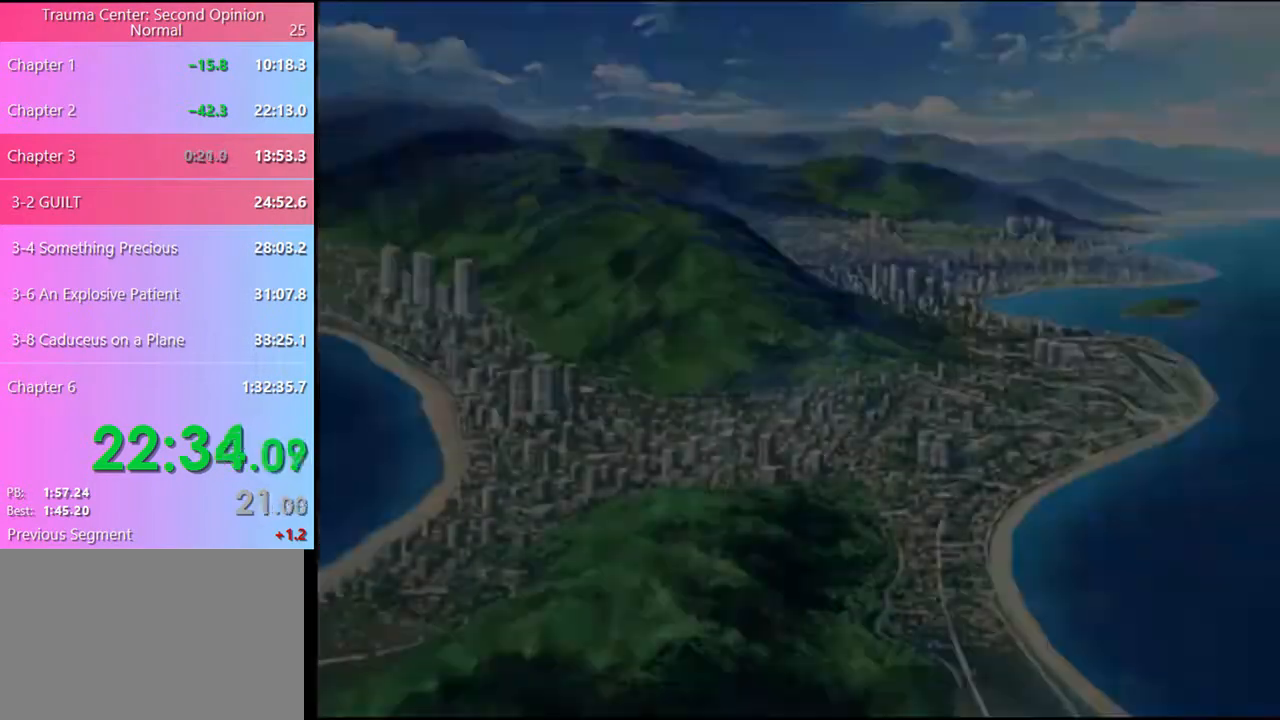
{"keys": [], "mouse": [], "events": [[33, "mouse_left", "down"], [100, "mouse_left", "up"], [167, "mouse_left", "down"], [233, "mouse_left", "up"], [300, "mouse_left", "down"], [367, "mouse_left", "up"], [400, "mouse_left", "down"], [467, "mouse_left", "up"]]}
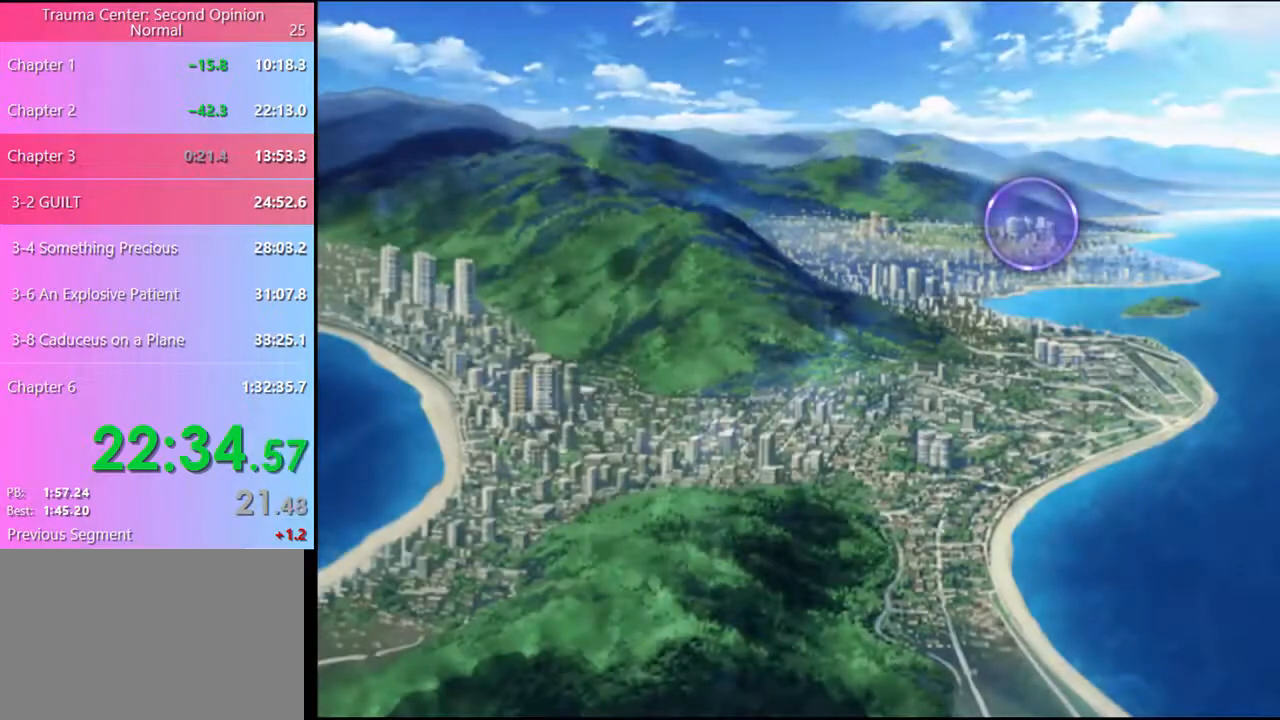
{"keys": [], "mouse": [], "events": [[33, "mouse_left", "down"], [100, "mouse_left", "up"], [167, "mouse_left", "down"], [233, "mouse_left", "up"], [267, "mouse_left", "down"], [333, "mouse_left", "up"], [400, "mouse_left", "down"], [467, "mouse_left", "up"]]}
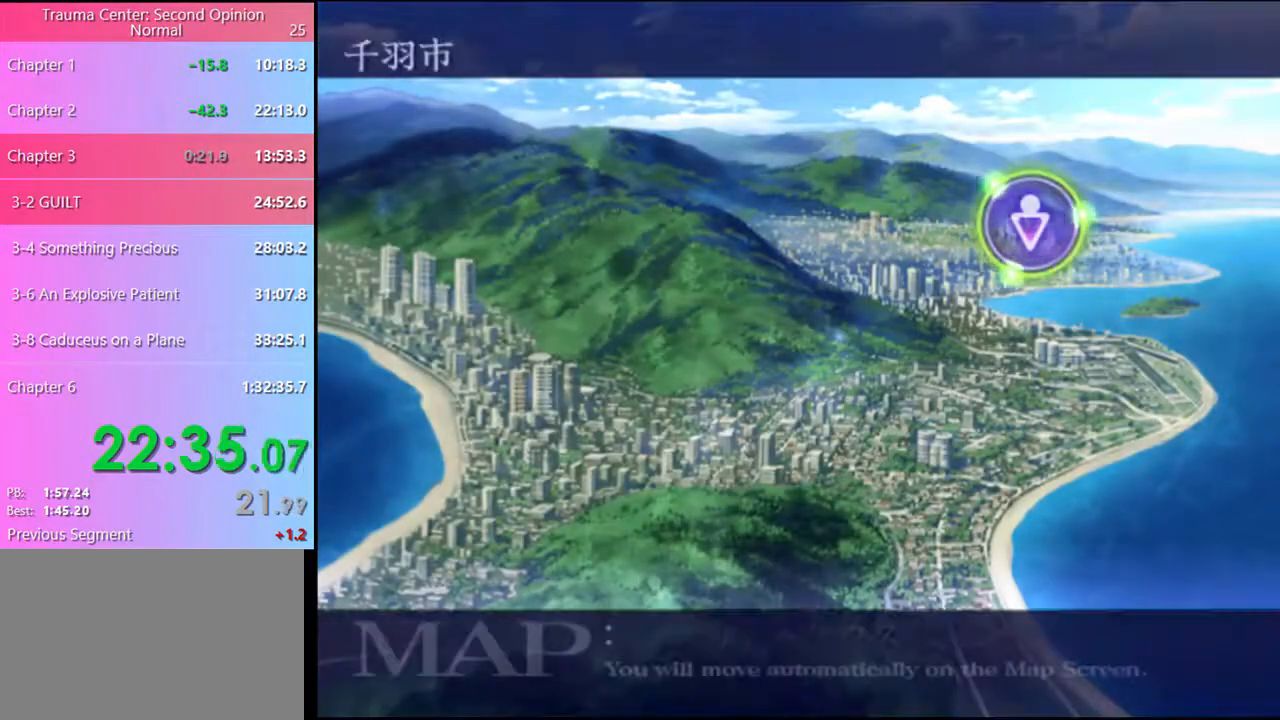
{"keys": [], "mouse": [], "events": [[33, "mouse_left", "down"], [100, "mouse_left", "up"], [167, "mouse_left", "down"], [233, "mouse_left", "up"], [300, "mouse_left", "down"], [367, "mouse_left", "up"], [433, "mouse_left", "down"], [500, "mouse_left", "up"]]}
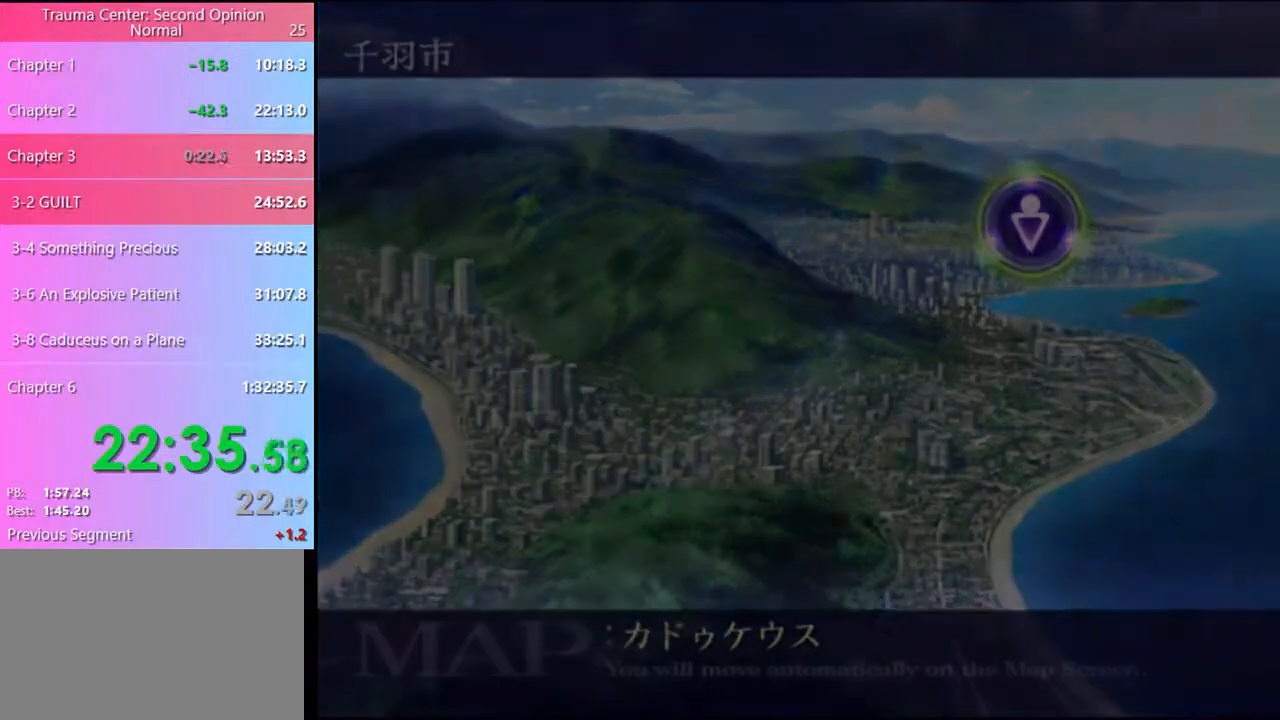
{"keys": [], "mouse": ["left"], "events": [[67, "mouse_left", "down"], [133, "mouse_left", "up"], [200, "mouse_left", "down"], [267, "mouse_left", "up"], [333, "mouse_left", "down"], [400, "mouse_left", "up"], [467, "mouse_left", "down"]]}
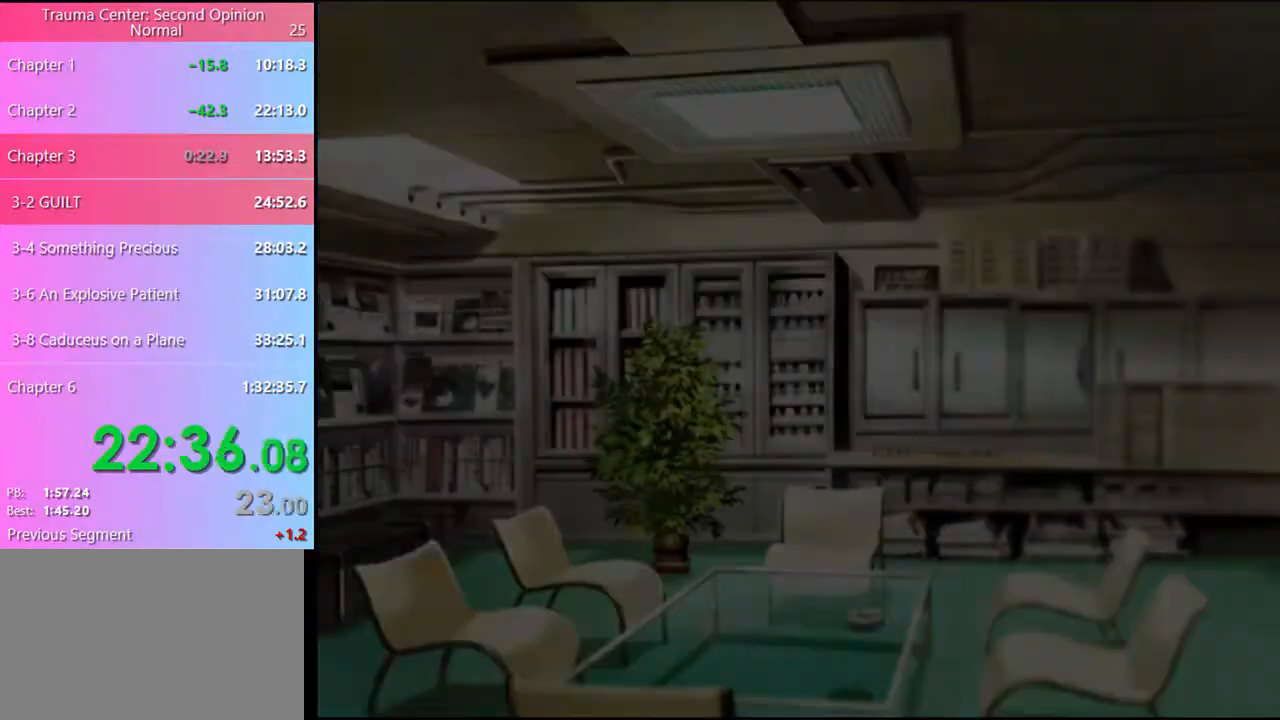
{"keys": [], "mouse": [], "events": [[67, "mouse_left", "up"], [100, "mouse_left", "down"], [200, "mouse_left", "up"], [233, "mouse_left", "down"], [333, "mouse_left", "up"], [400, "mouse_left", "down"], [467, "mouse_left", "up"]]}
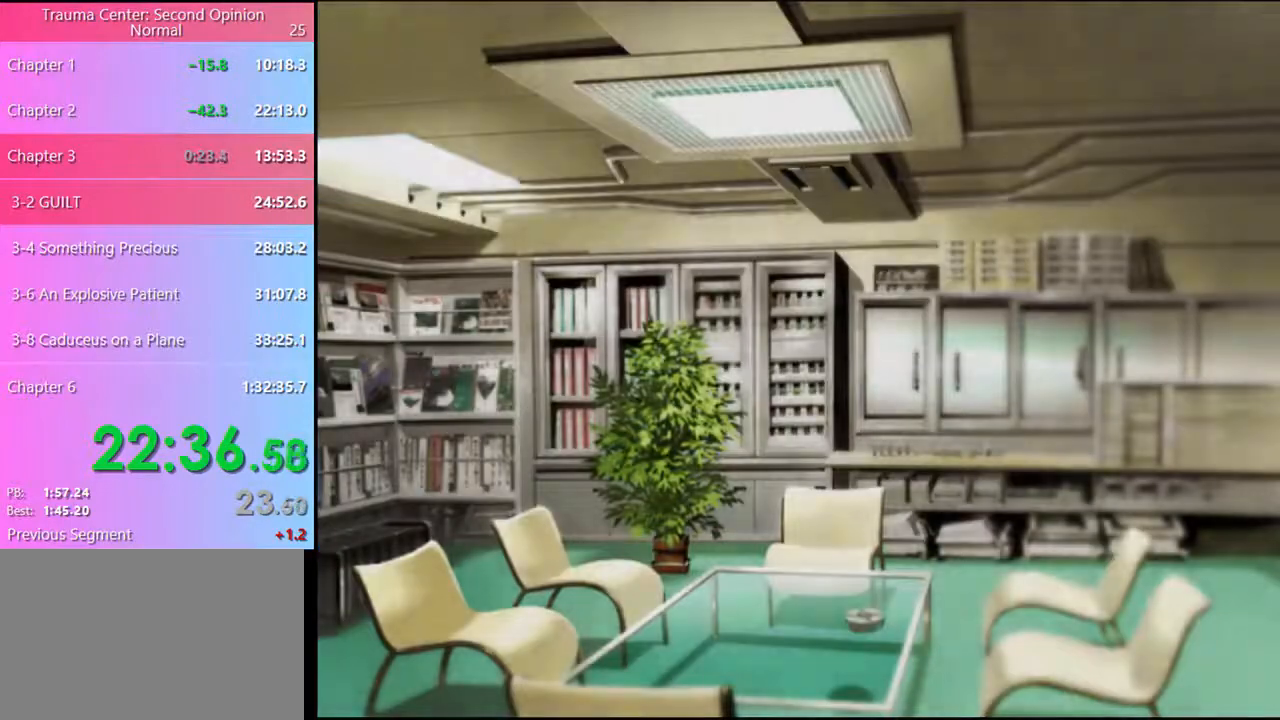
{"keys": [], "mouse": [], "events": [[33, "mouse_left", "down"], [100, "mouse_left", "up"], [167, "mouse_left", "down"], [200, "mouse_left", "up"], [300, "mouse_left", "down"], [367, "mouse_left", "up"], [433, "mouse_left", "down"], [500, "mouse_left", "up"]]}
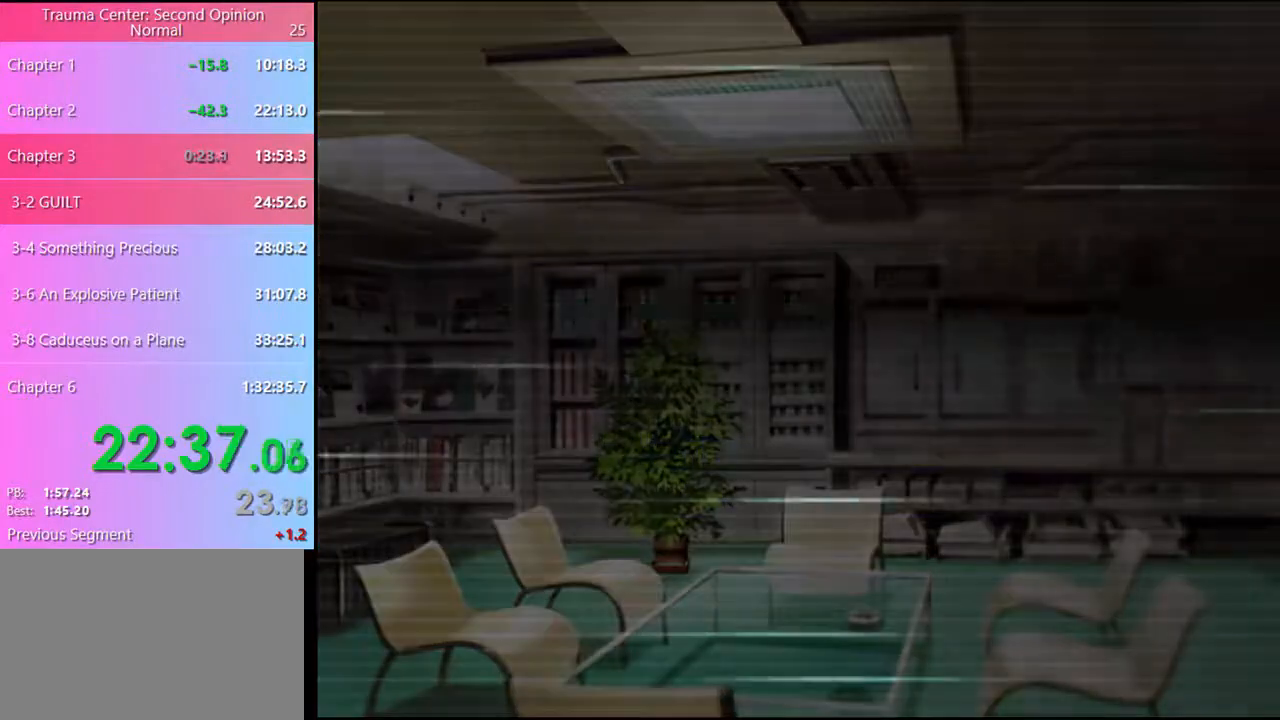
{"keys": [], "mouse": ["left"], "events": [[33, "mouse_left", "down"], [133, "mouse_left", "up"], [200, "mouse_left", "down"], [267, "mouse_left", "up"], [333, "mouse_left", "down"], [400, "mouse_left", "up"], [467, "mouse_left", "down"]]}
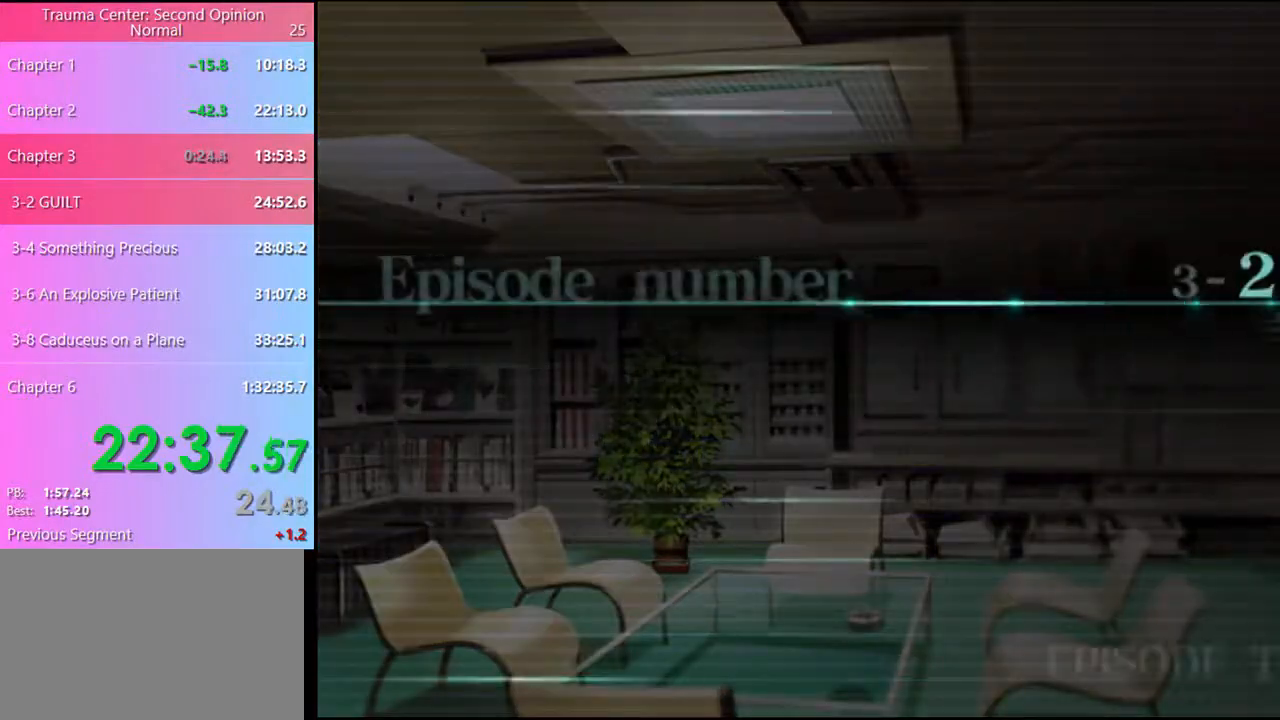
{"keys": [], "mouse": [], "events": [[67, "mouse_left", "up"], [133, "mouse_left", "down"], [200, "mouse_left", "up"], [267, "mouse_left", "down"], [333, "mouse_left", "up"], [433, "mouse_left", "down"], [467, "mouse_left", "up"]]}
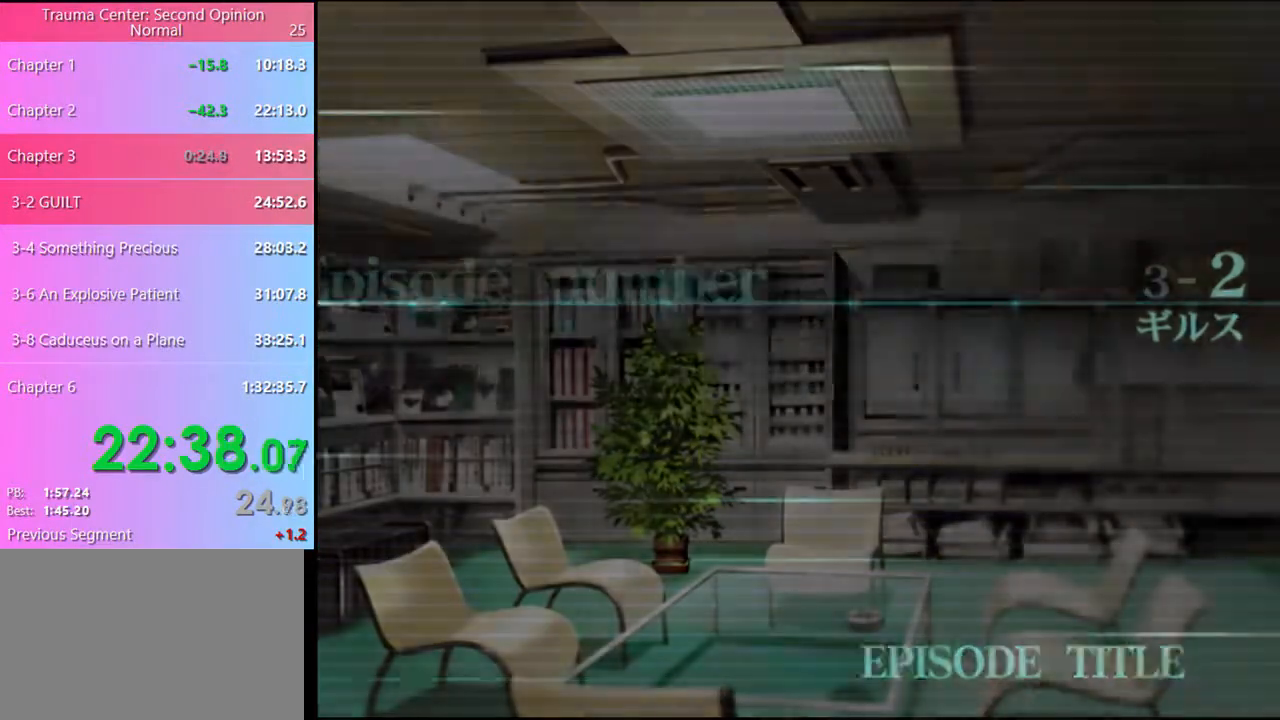
{"keys": ["q"], "mouse": [], "events": [[67, "mouse_left", "down"], [133, "mouse_left", "up"], [200, "q", "down"], [267, "q", "up"], [333, "q", "down"], [400, "q", "up"], [467, "q", "down"]]}
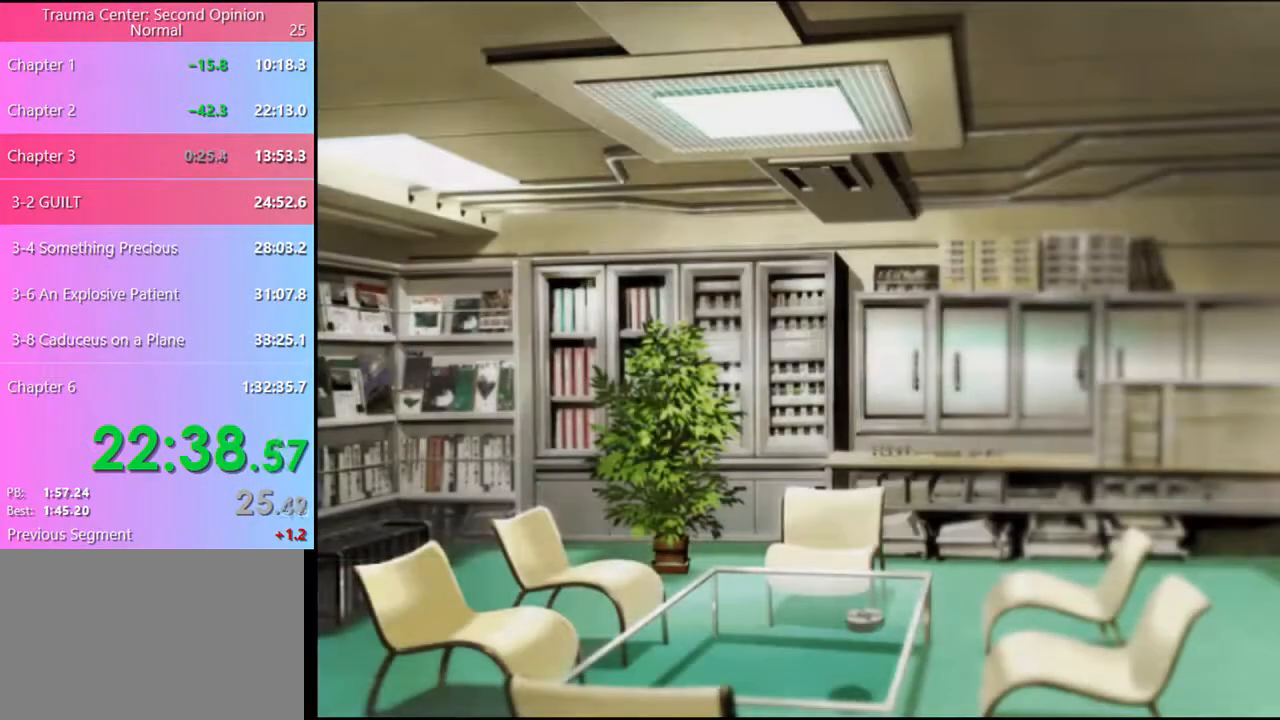
{"keys": [], "mouse": [], "events": [[33, "q", "up"], [100, "q", "down"], [133, "q", "up"], [300, "q", "down"], [367, "q", "up"], [433, "q", "down"], [500, "q", "up"]]}
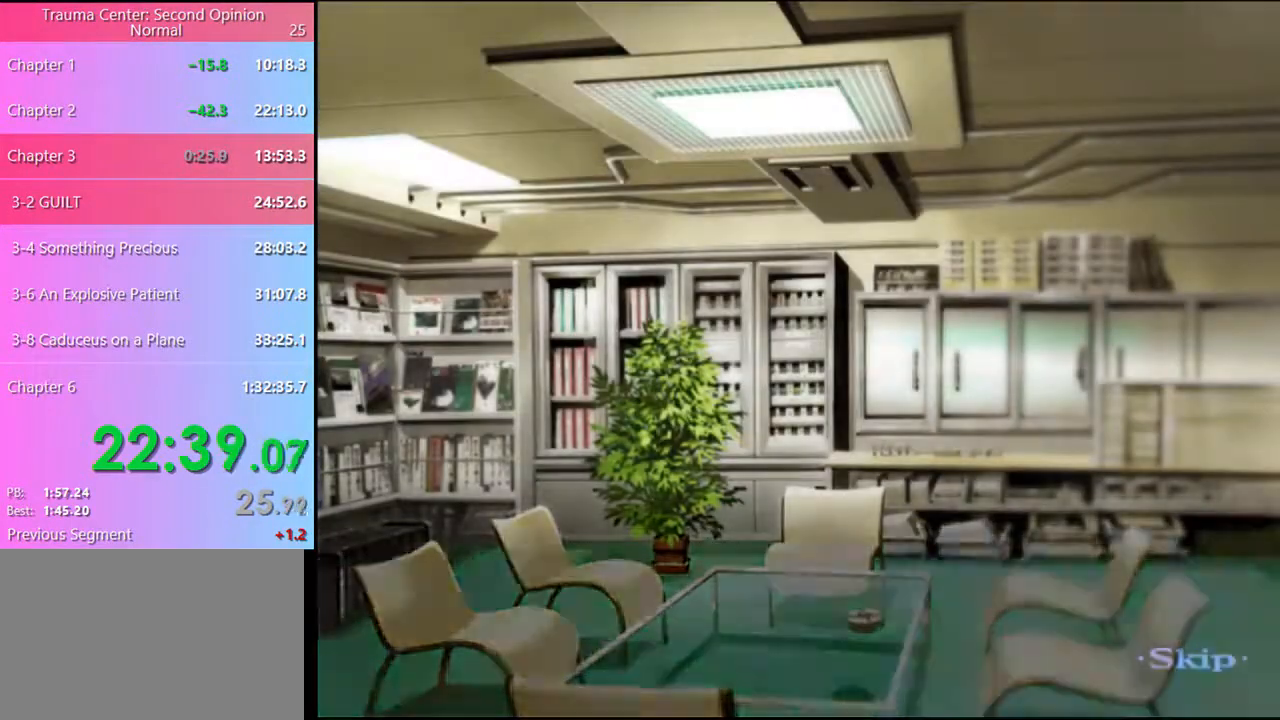
{"keys": [], "mouse": [], "events": []}
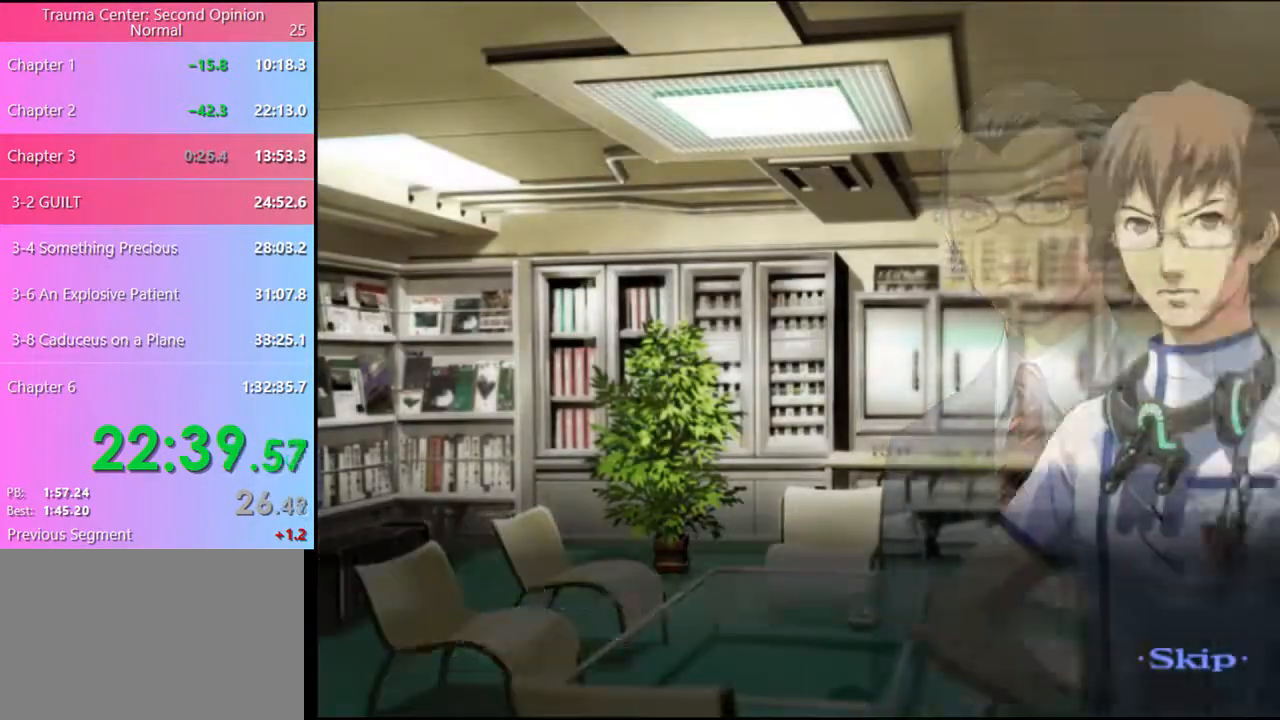
{"keys": [], "mouse": [], "events": []}
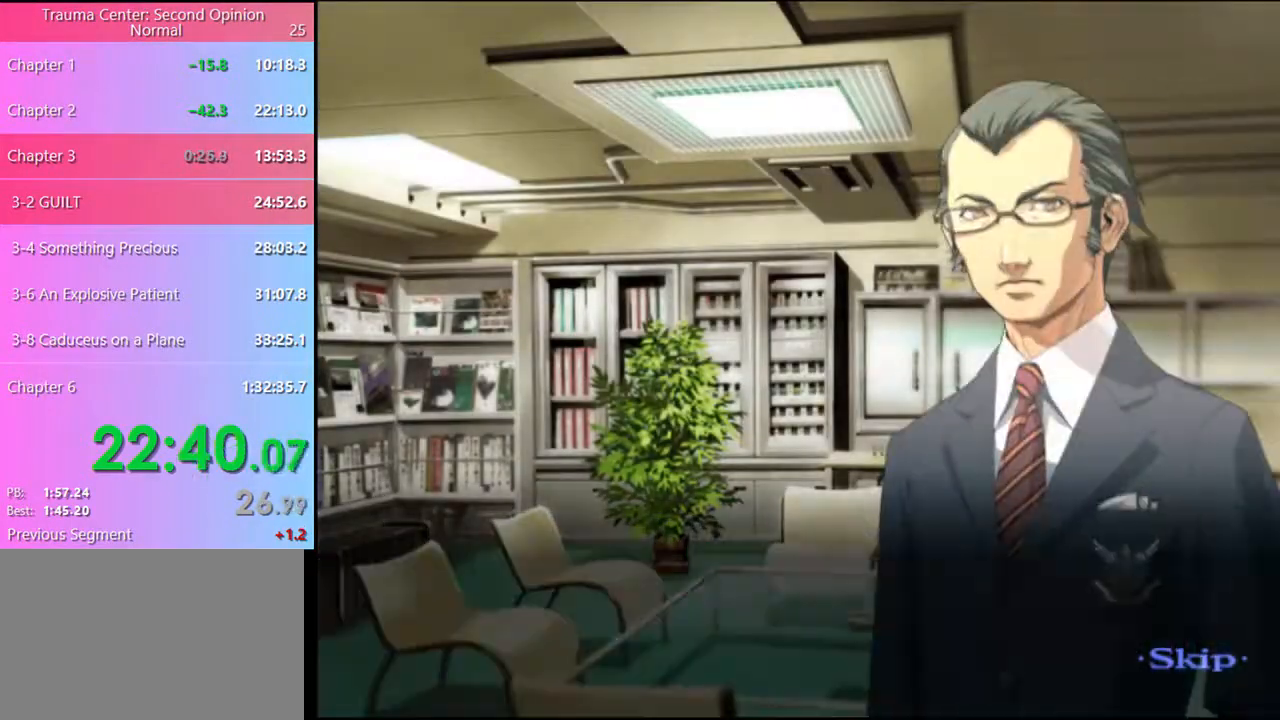
{"keys": [], "mouse": [], "events": []}
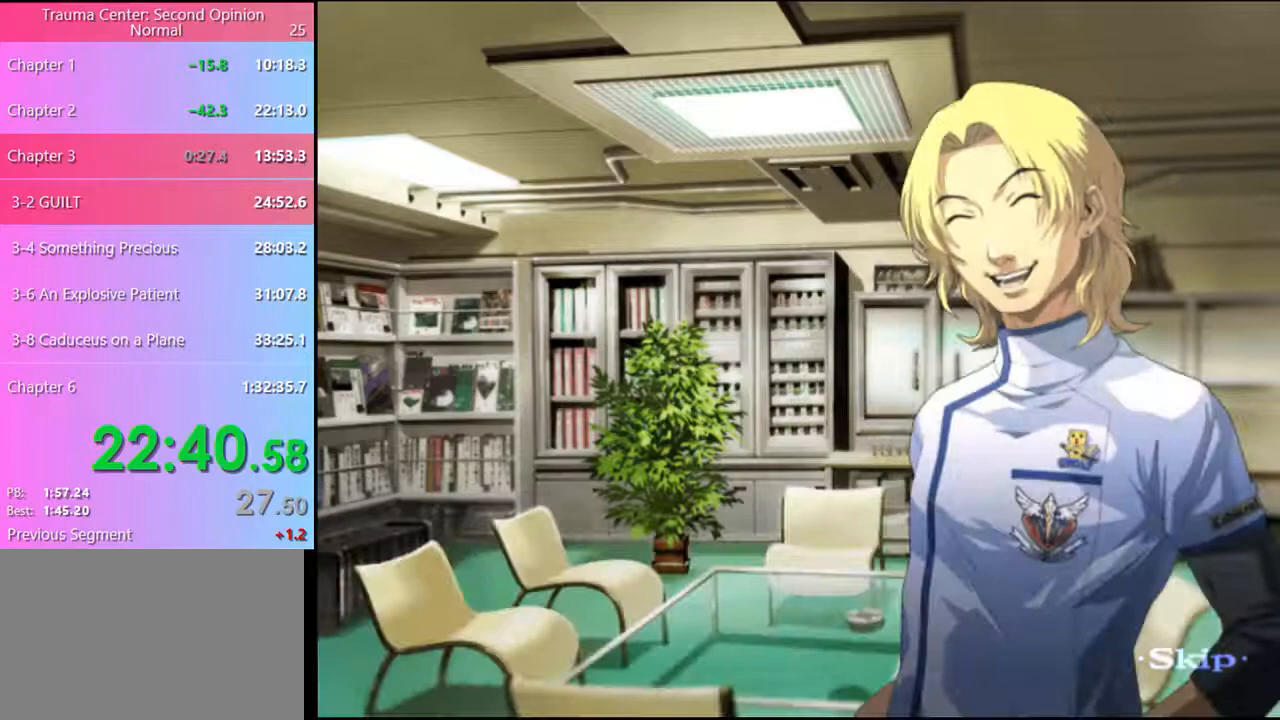
{"keys": [], "mouse": [], "events": []}
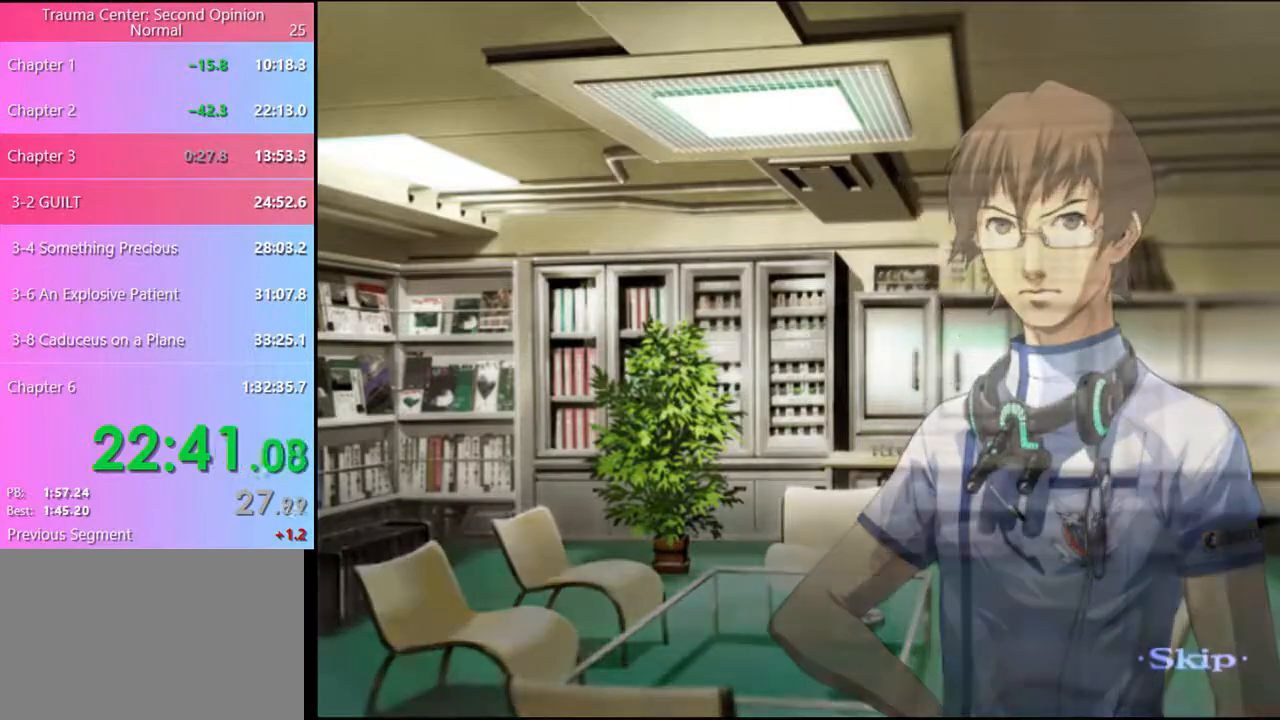
{"keys": [], "mouse": [], "events": []}
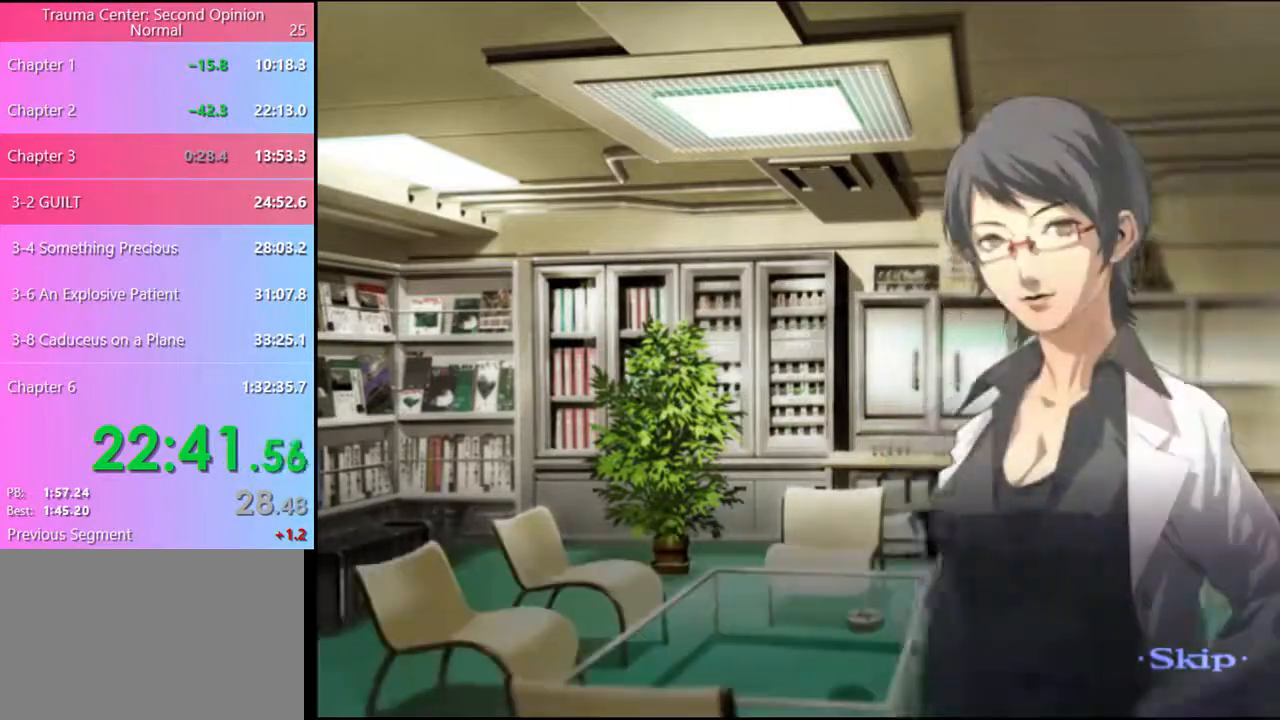
{"keys": [], "mouse": [], "events": []}
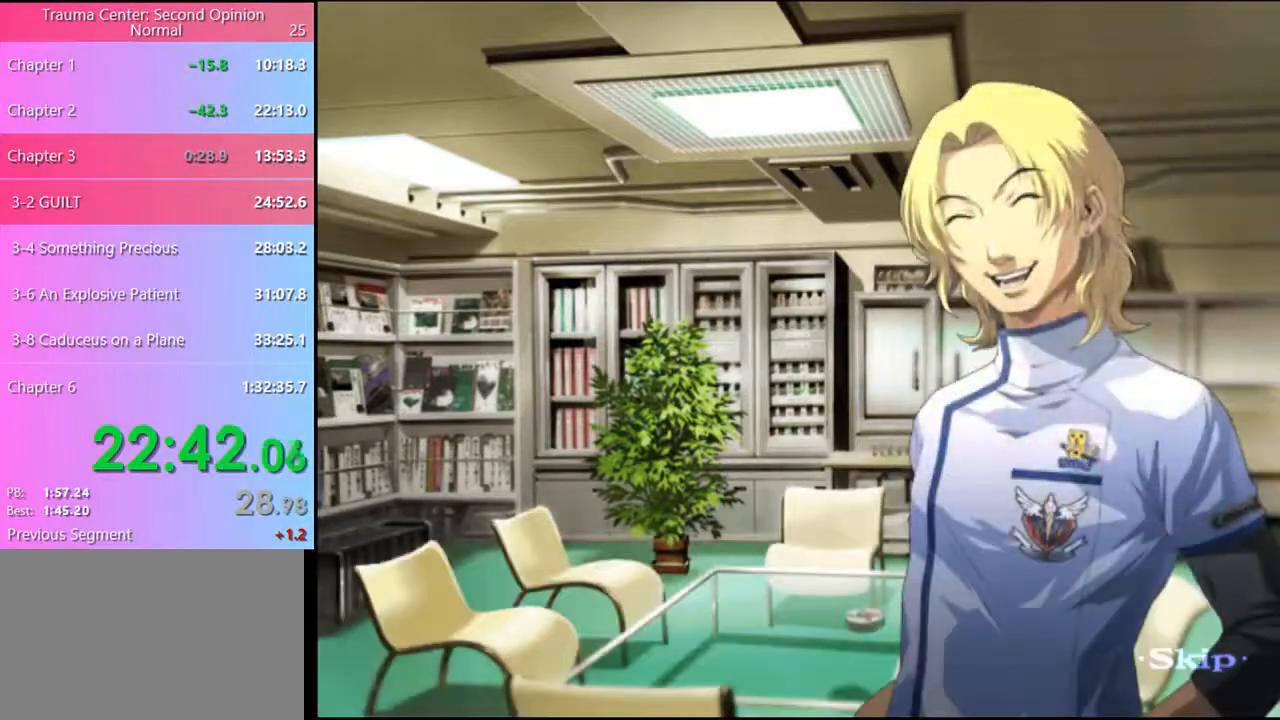
{"keys": [], "mouse": [], "events": []}
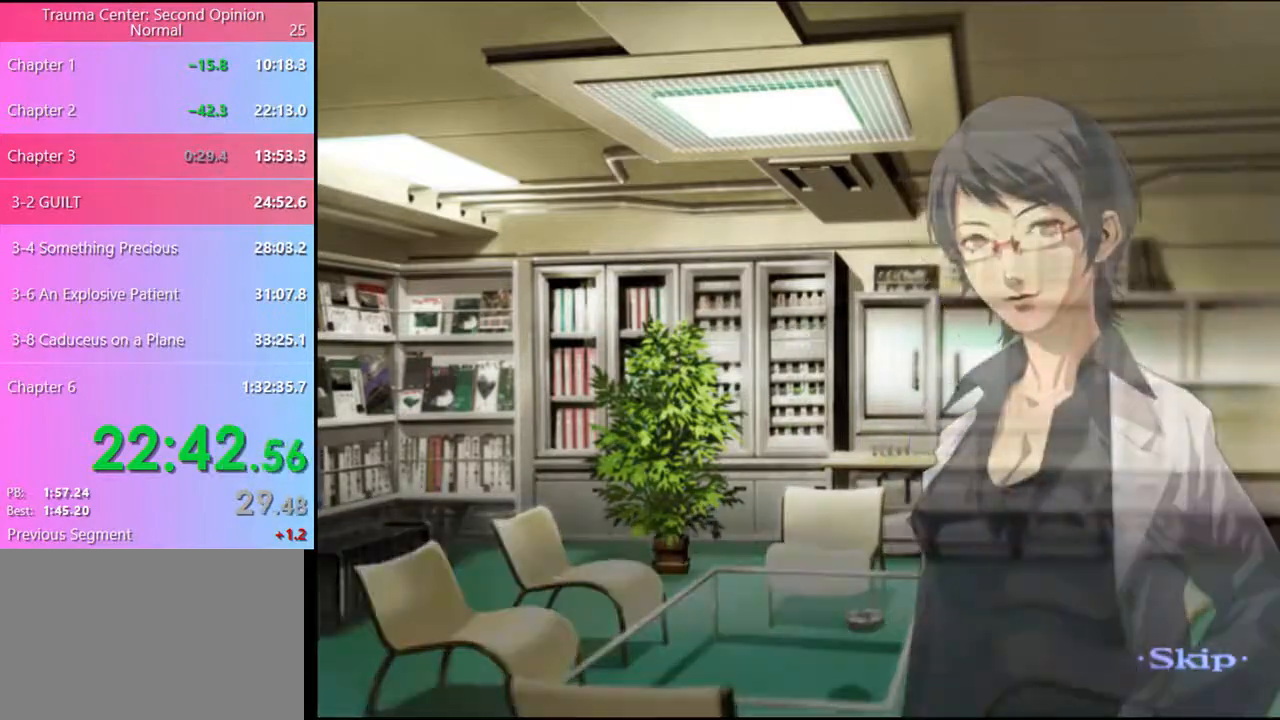
{"keys": [], "mouse": [], "events": []}
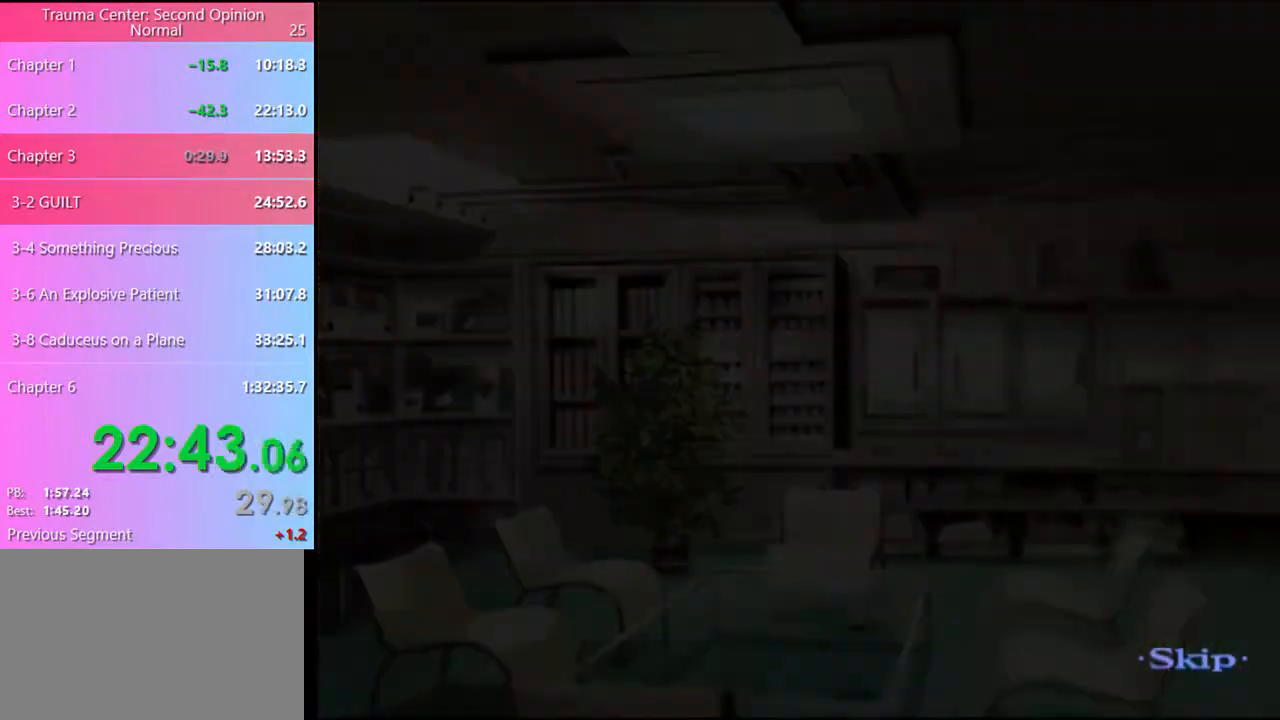
{"keys": [], "mouse": [], "events": []}
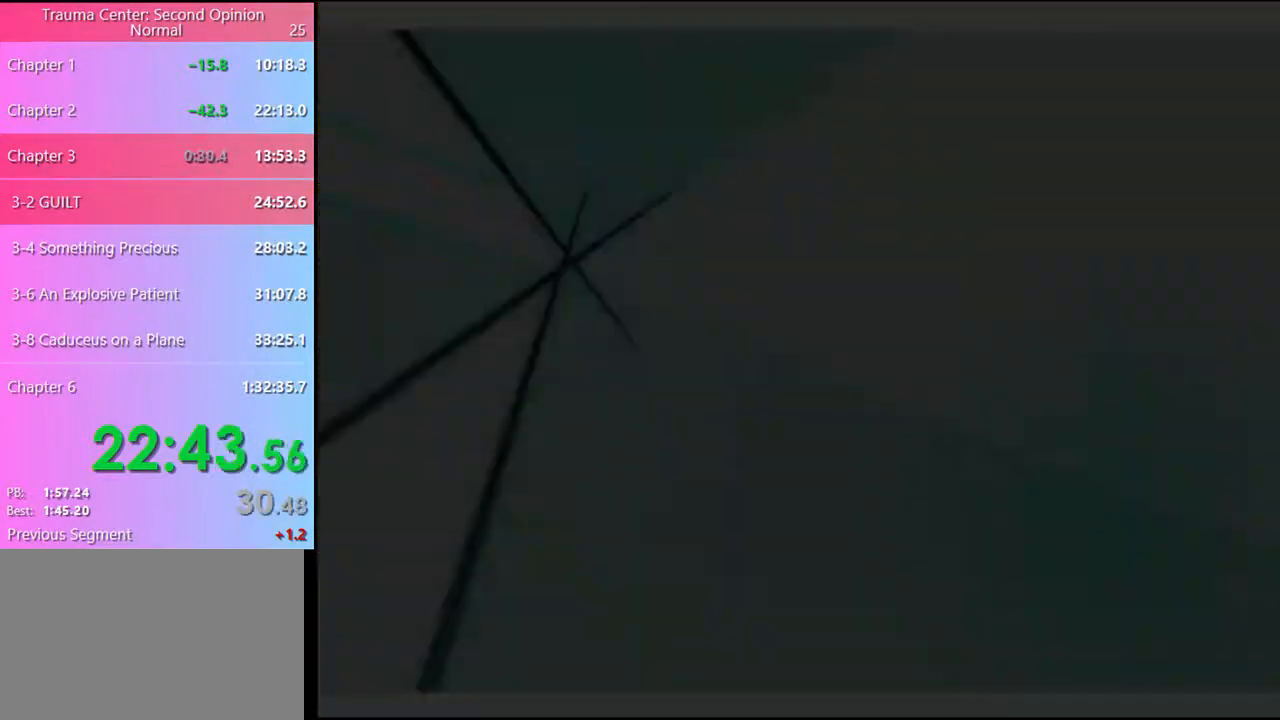
{"keys": [], "mouse": [], "events": [[67, "mouse_left", "down"], [100, "mouse_left", "up"], [167, "mouse_left", "down"], [233, "mouse_left", "up"], [300, "mouse_left", "down"], [367, "mouse_left", "up"], [400, "mouse_left", "down"], [467, "mouse_left", "up"]]}
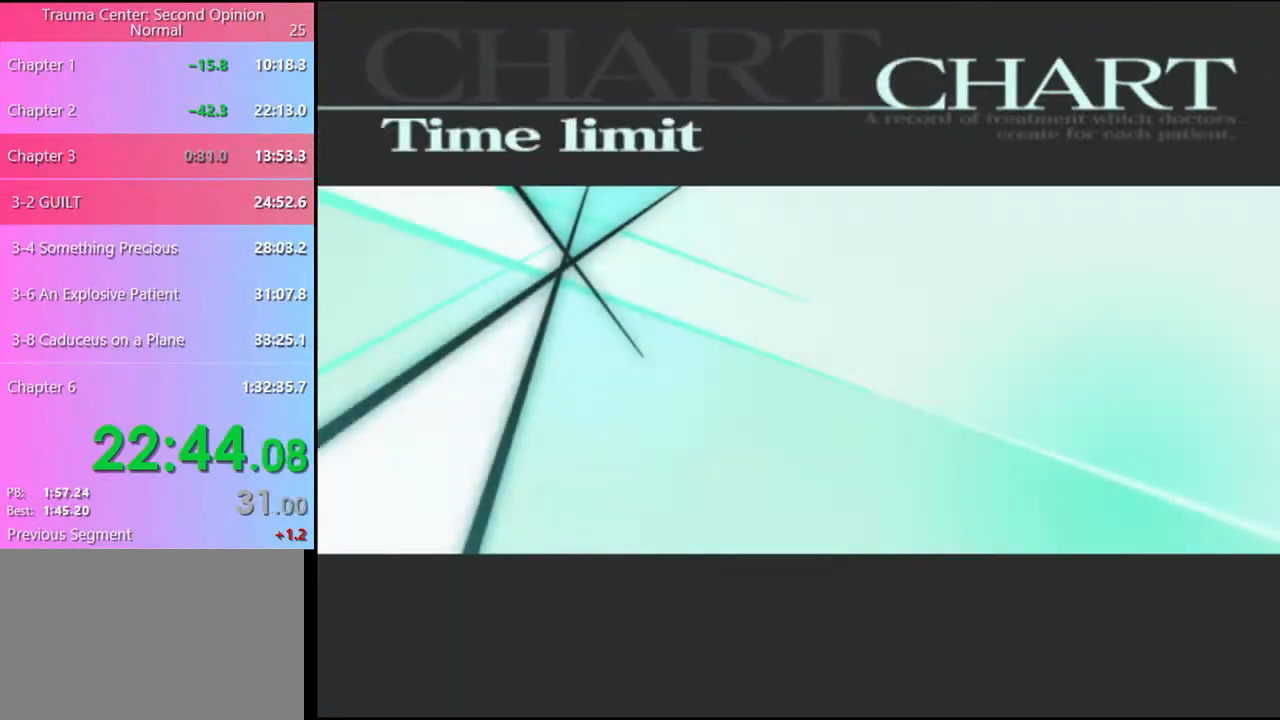
{"keys": [], "mouse": [], "events": [[33, "mouse_left", "down"], [233, "mouse_left", "up"], [267, "mouse_left", "down"], [367, "mouse_left", "up"], [400, "mouse_left", "down"], [467, "mouse_left", "up"]]}
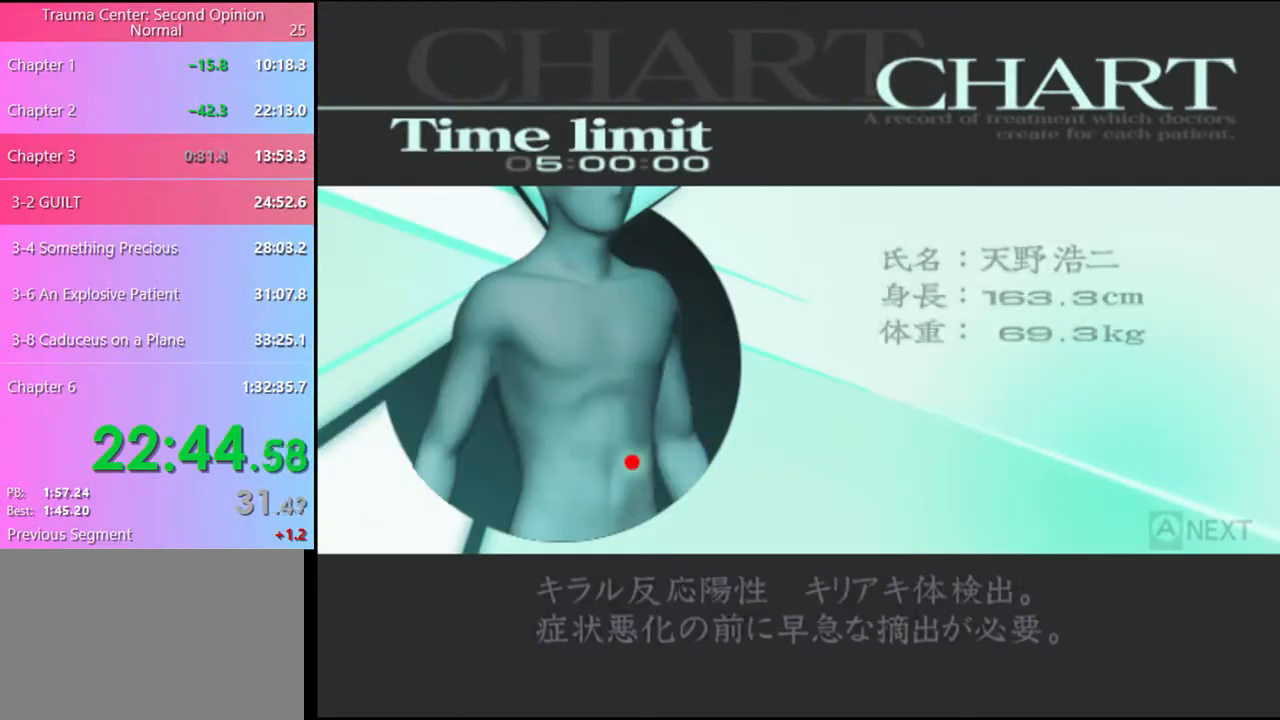
{"keys": [], "mouse": ["left"], "events": [[33, "mouse_left", "down"], [100, "mouse_left", "up"], [167, "mouse_left", "down"], [233, "mouse_left", "up"], [267, "mouse_left", "down"], [367, "mouse_left", "up"], [433, "mouse_left", "down"]]}
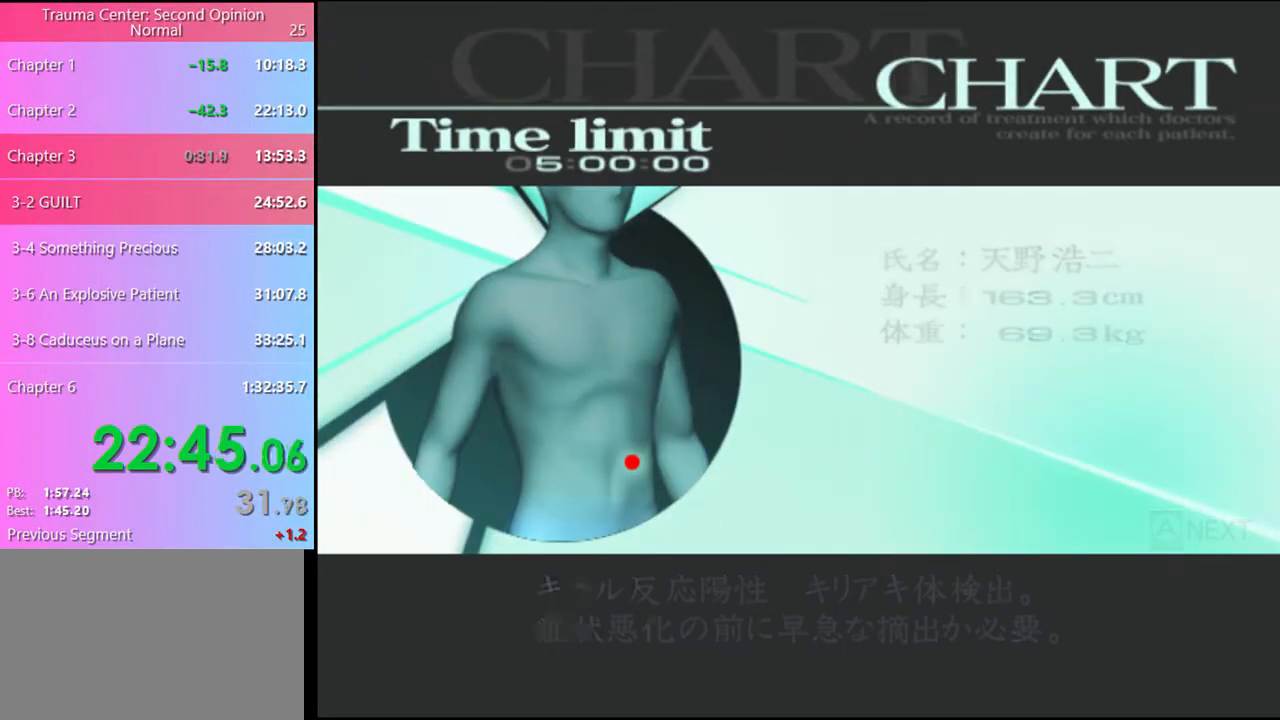
{"keys": [], "mouse": [], "events": [[33, "mouse_left", "up"], [133, "q", "down"], [200, "q", "up"], [267, "q", "down"], [333, "q", "up"], [400, "q", "down"], [467, "q", "up"]]}
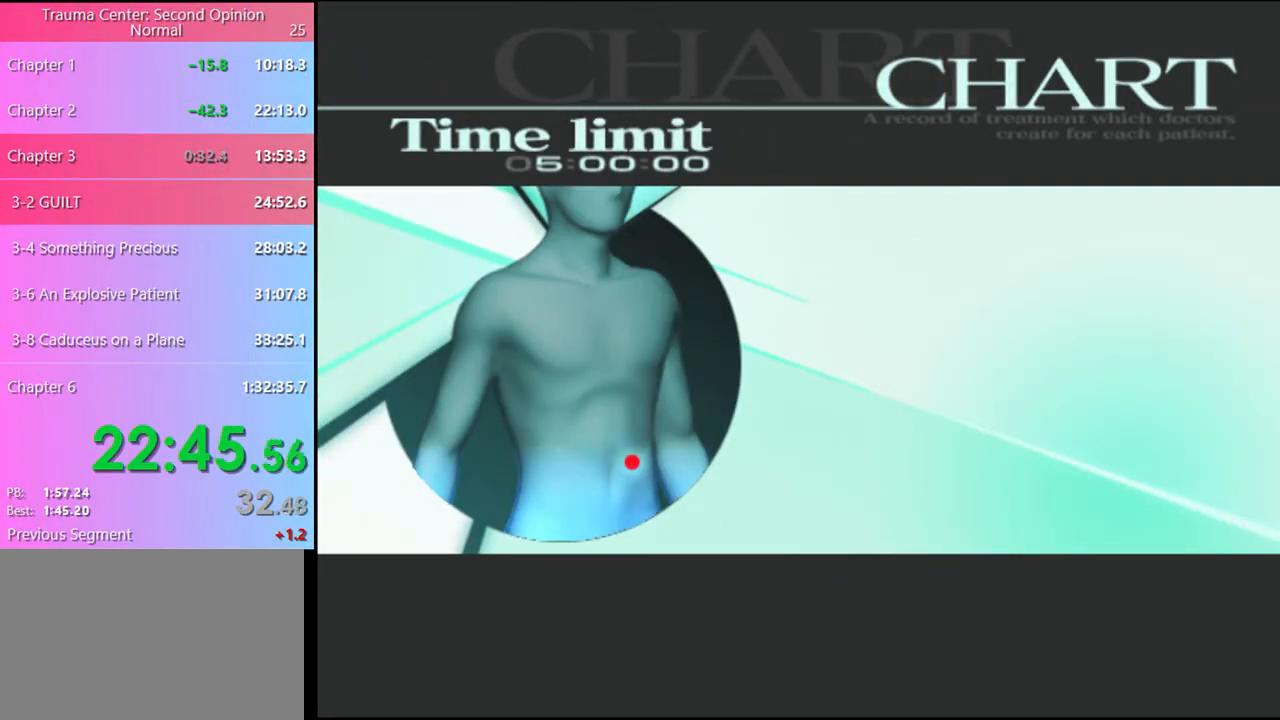
{"keys": [], "mouse": [], "events": [[33, "q", "down"], [67, "q", "up"], [167, "q", "down"], [200, "q", "up"], [300, "q", "down"], [333, "q", "up"], [400, "q", "down"], [467, "q", "up"]]}
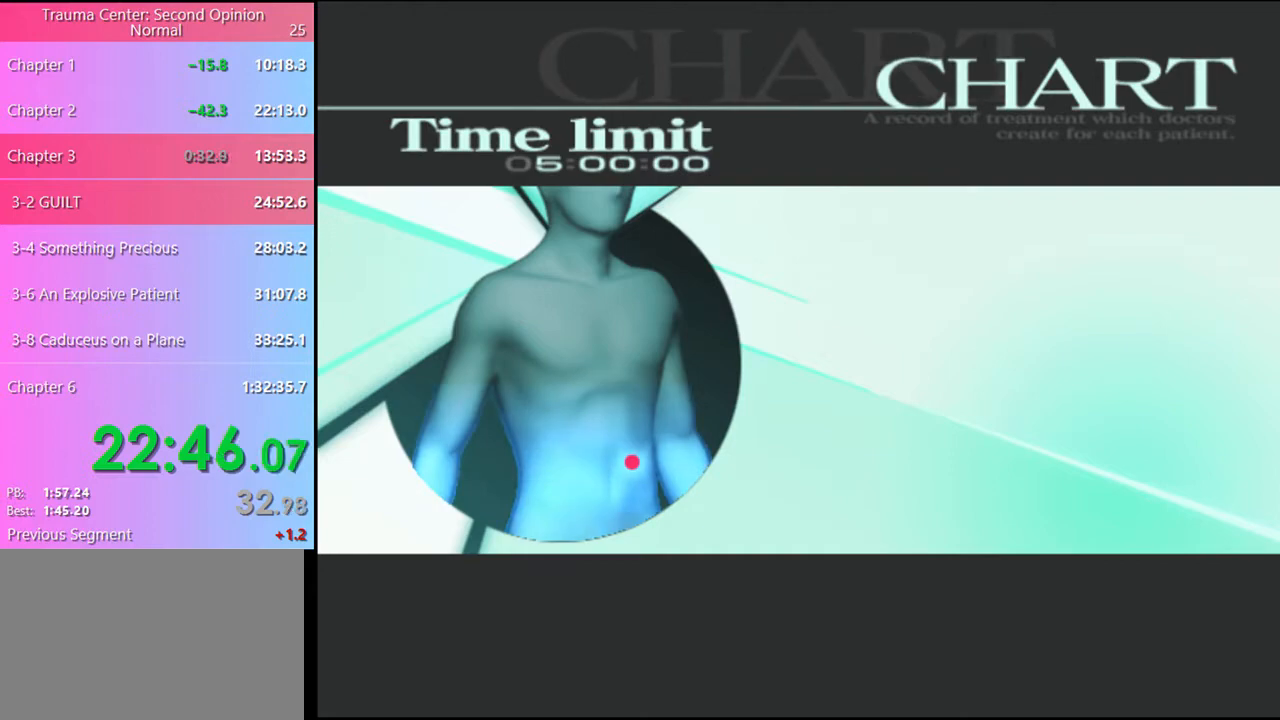
{"keys": [], "mouse": [], "events": [[200, "q", "down"], [267, "q", "up"]]}
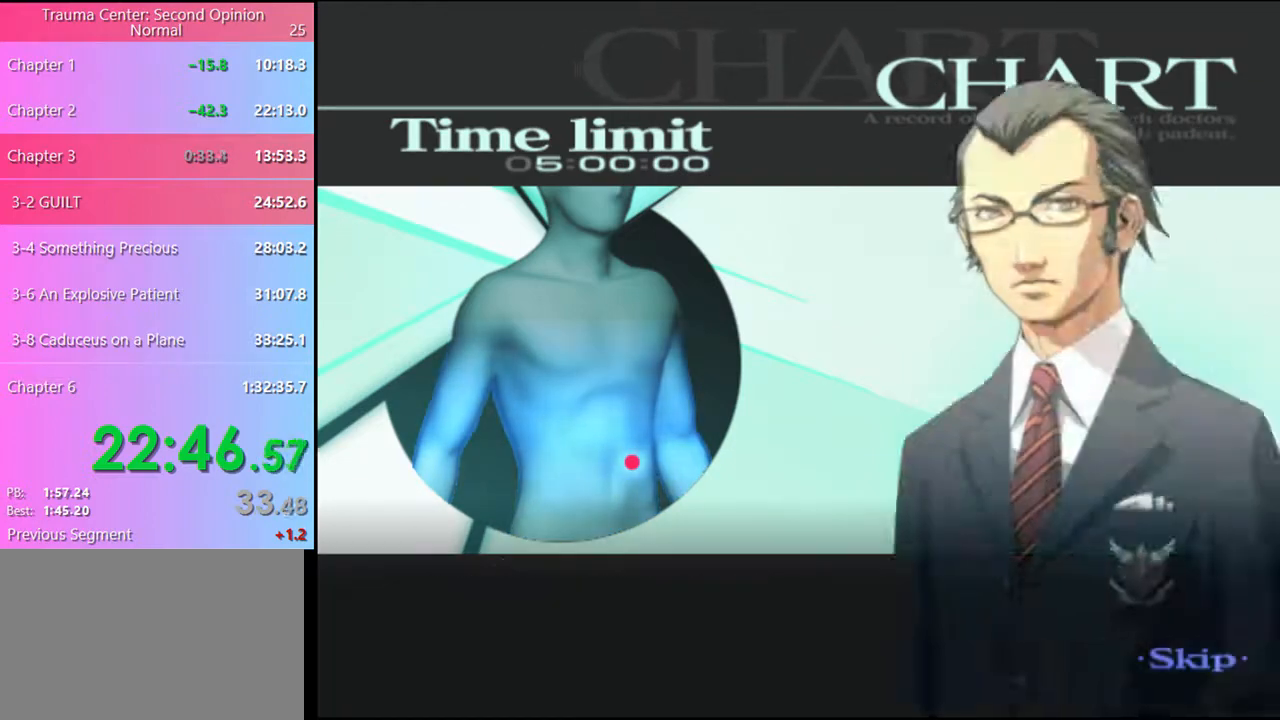
{"keys": [], "mouse": [], "events": []}
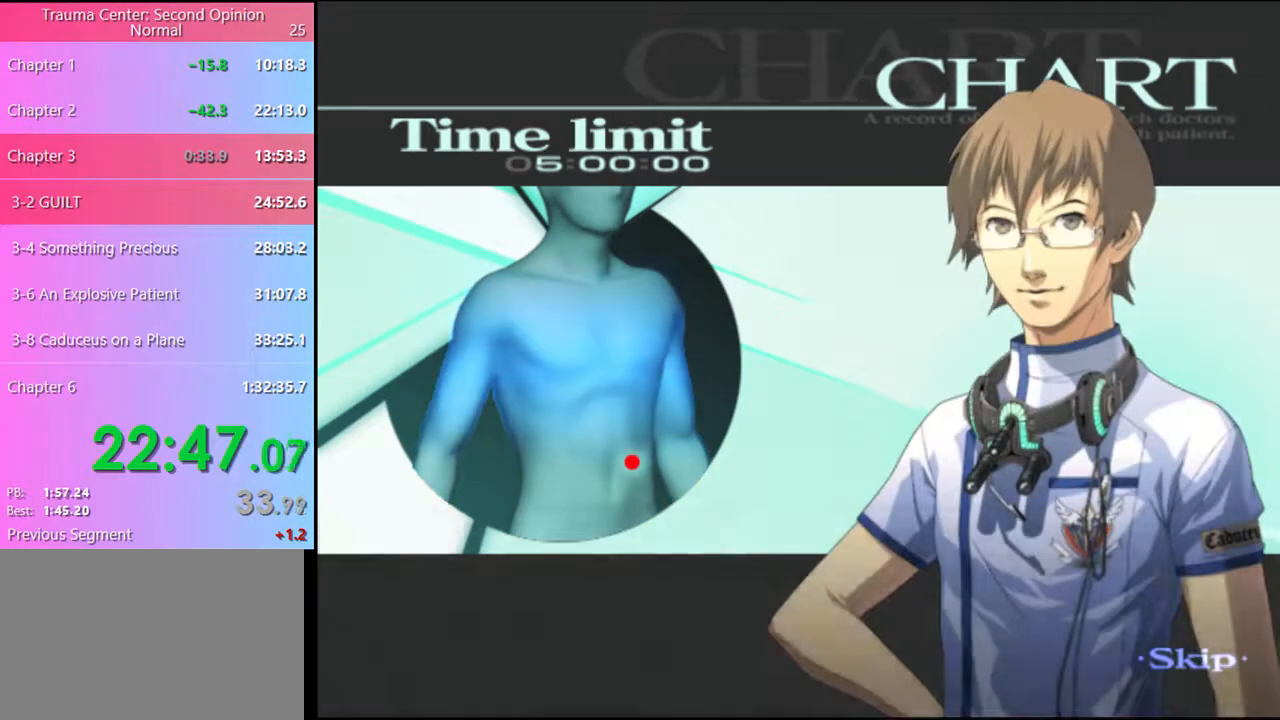
{"keys": [], "mouse": [], "events": []}